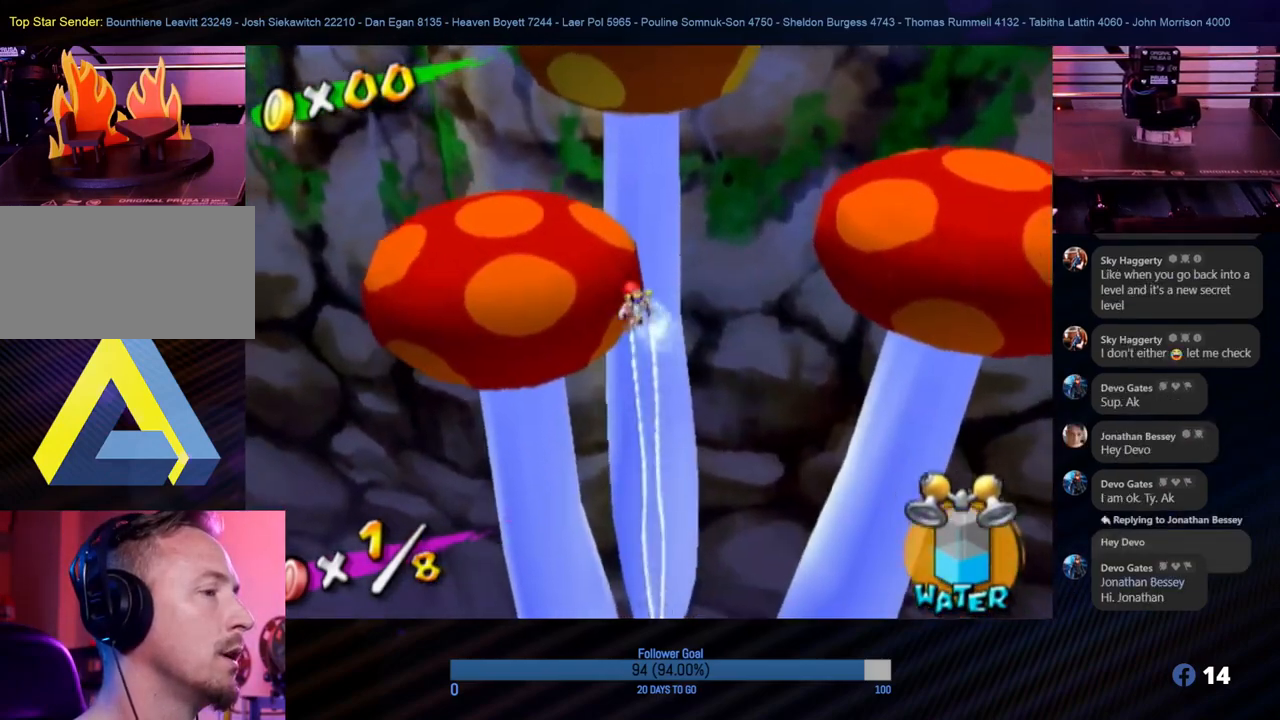
Gameplay with a controller (Nintendo layout); each line is a JSON object with the inputs held at the frame after it. "events" lists button and stick changes between this image and that frame as [ms after this image, input, new state], when the widget could be followed in between. Not read: L3 R3.
{"buttons": ["R1"], "left_stick": "up-left", "right_stick": "center", "events": []}
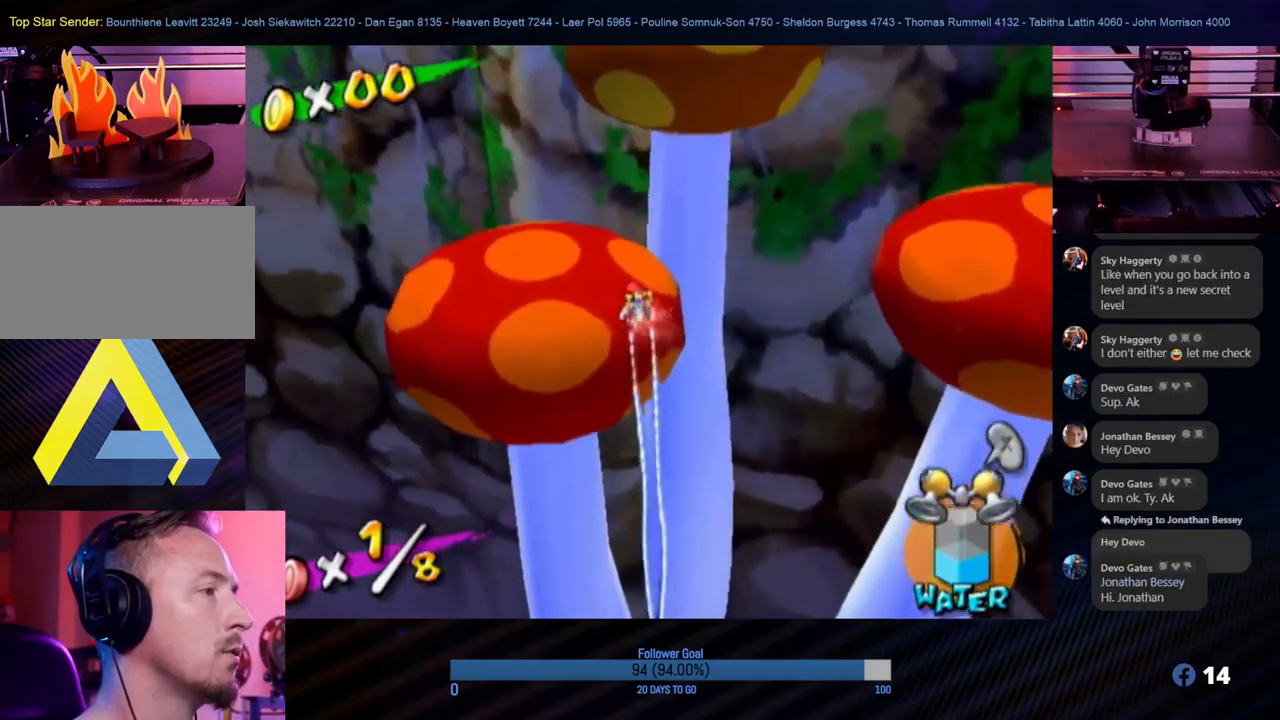
{"buttons": [], "left_stick": "up-left", "right_stick": "up-left", "events": [[267, "R1", "up"], [467, "right_stick", "up-left"]]}
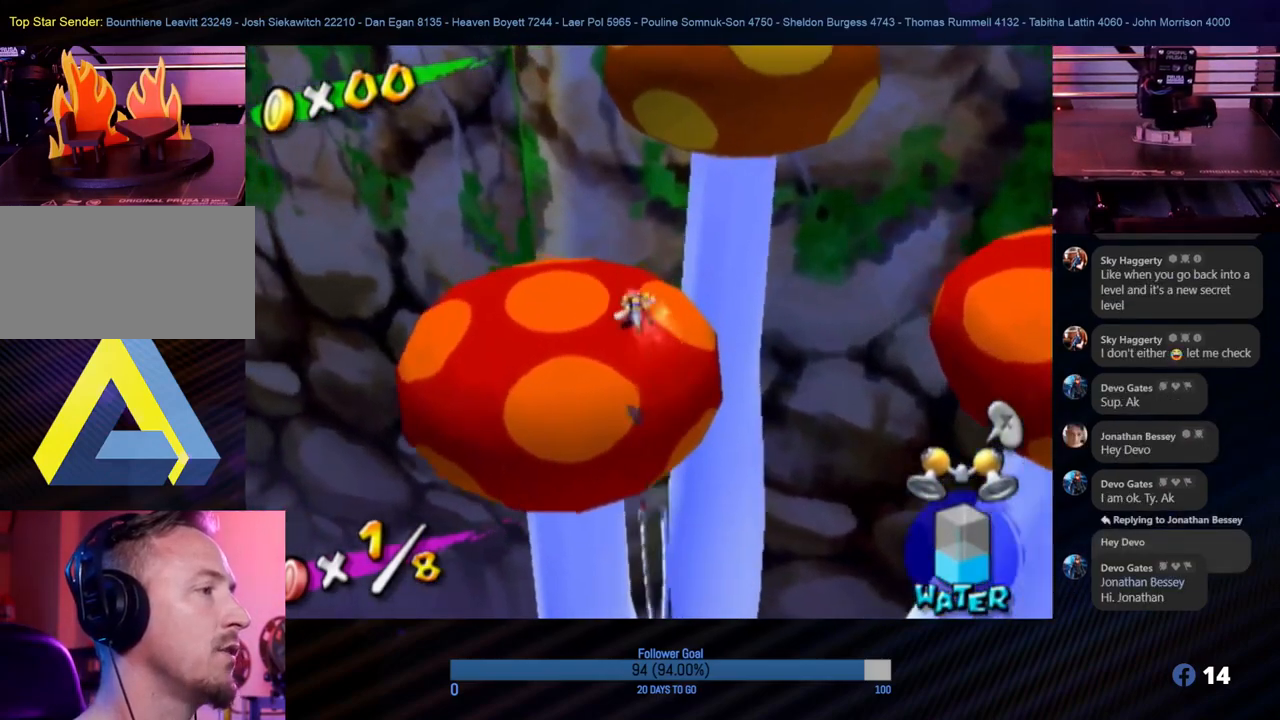
{"buttons": [], "left_stick": "up-left", "right_stick": "center", "events": [[33, "left_stick", "center"], [300, "left_stick", "up-left"], [333, "right_stick", "center"]]}
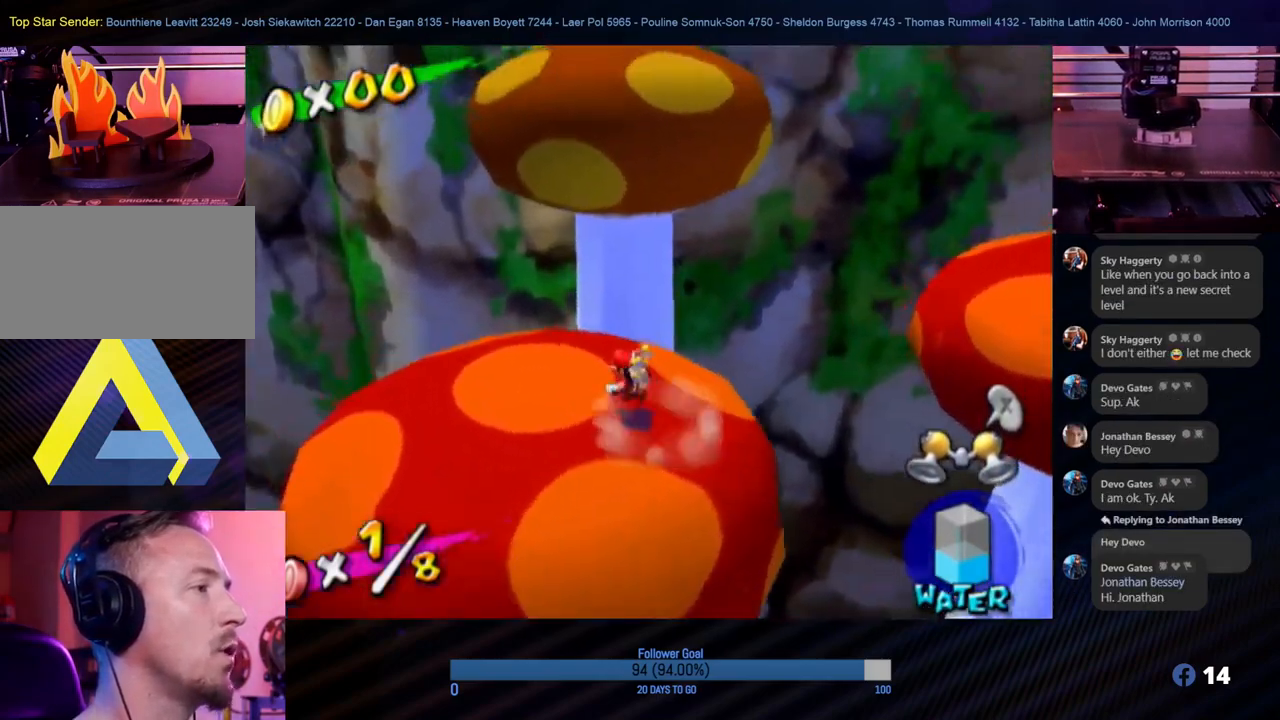
{"buttons": [], "left_stick": "center", "right_stick": "center", "events": [[117, "left_stick", "center"]]}
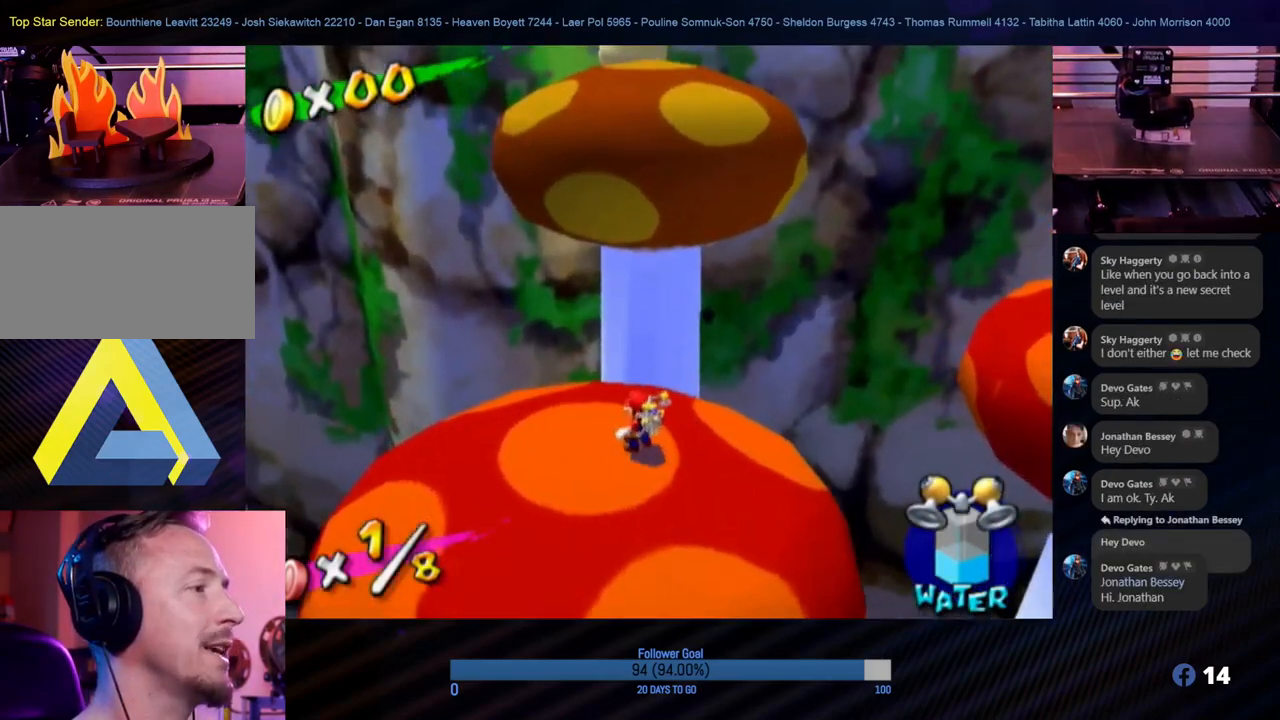
{"buttons": [], "left_stick": "center", "right_stick": "center", "events": [[17, "left_stick", "up"], [217, "left_stick", "center"]]}
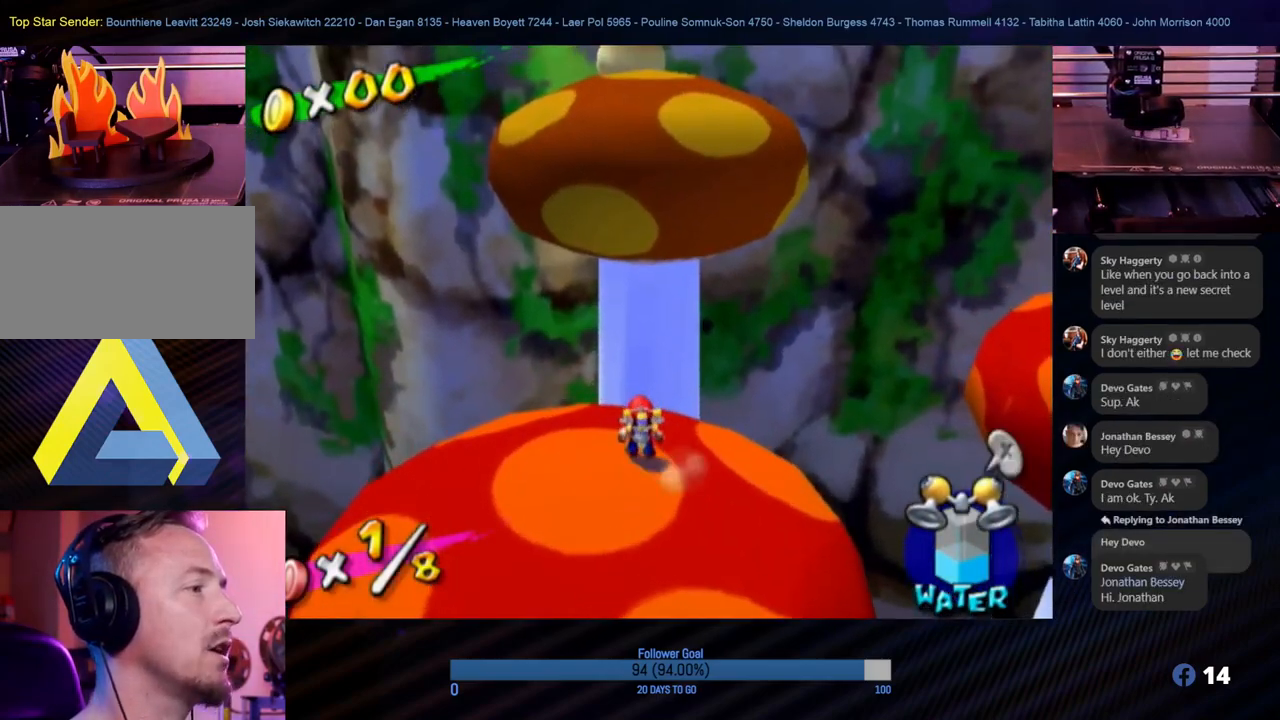
{"buttons": [], "left_stick": "up", "right_stick": "center", "events": [[83, "left_stick", "down"], [417, "left_stick", "up"]]}
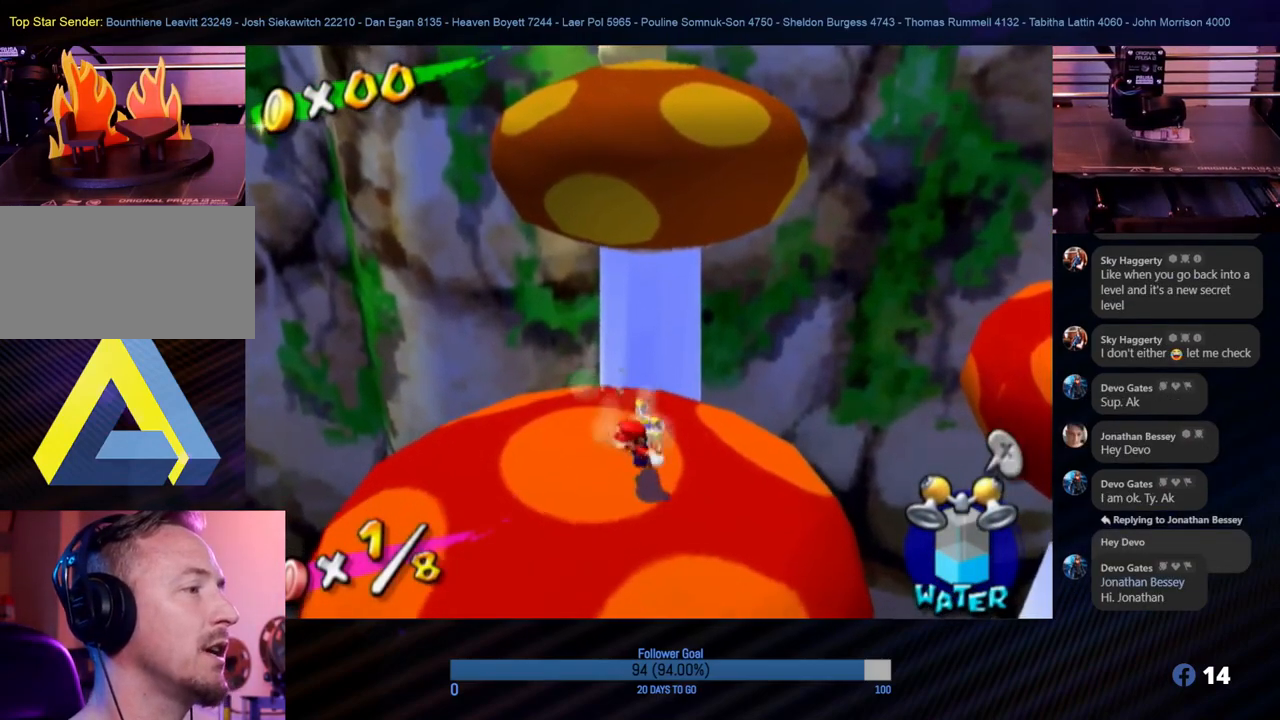
{"buttons": ["A"], "left_stick": "up", "right_stick": "center", "events": [[50, "A", "down"]]}
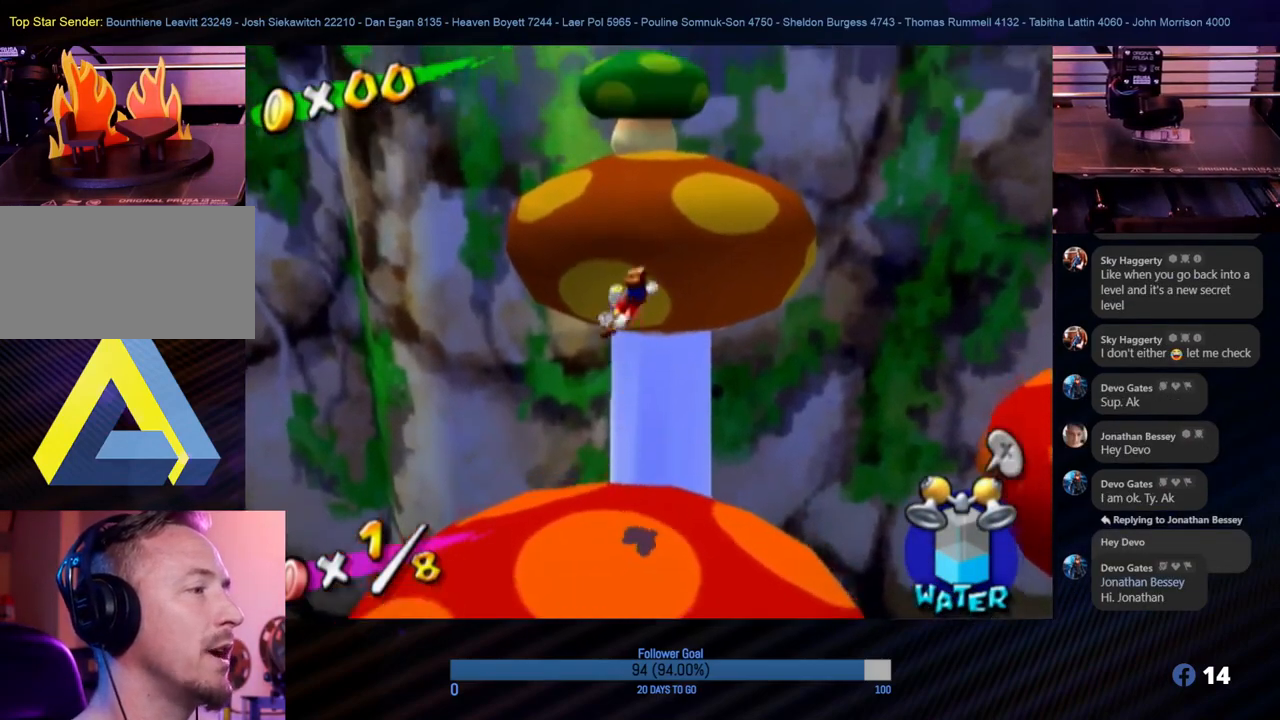
{"buttons": ["R1"], "left_stick": "up", "right_stick": "center", "events": [[150, "R1", "down"], [333, "A", "up"]]}
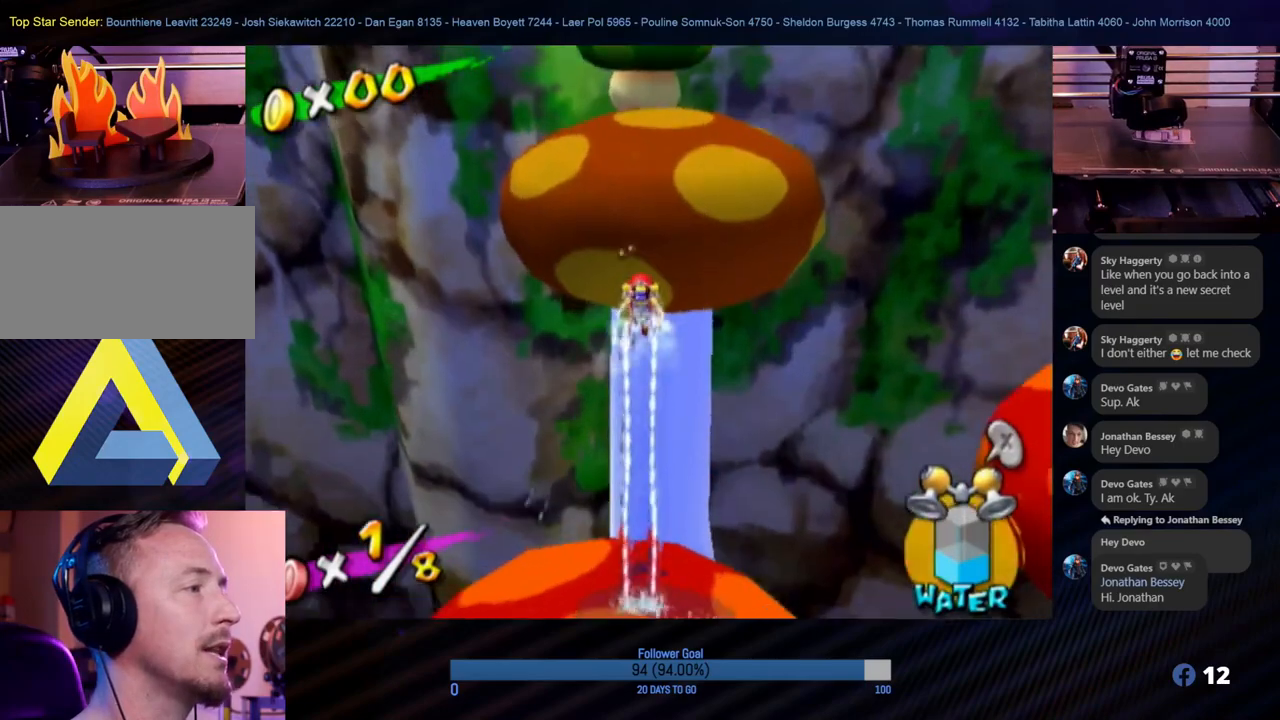
{"buttons": ["R1"], "left_stick": "up", "right_stick": "center", "events": []}
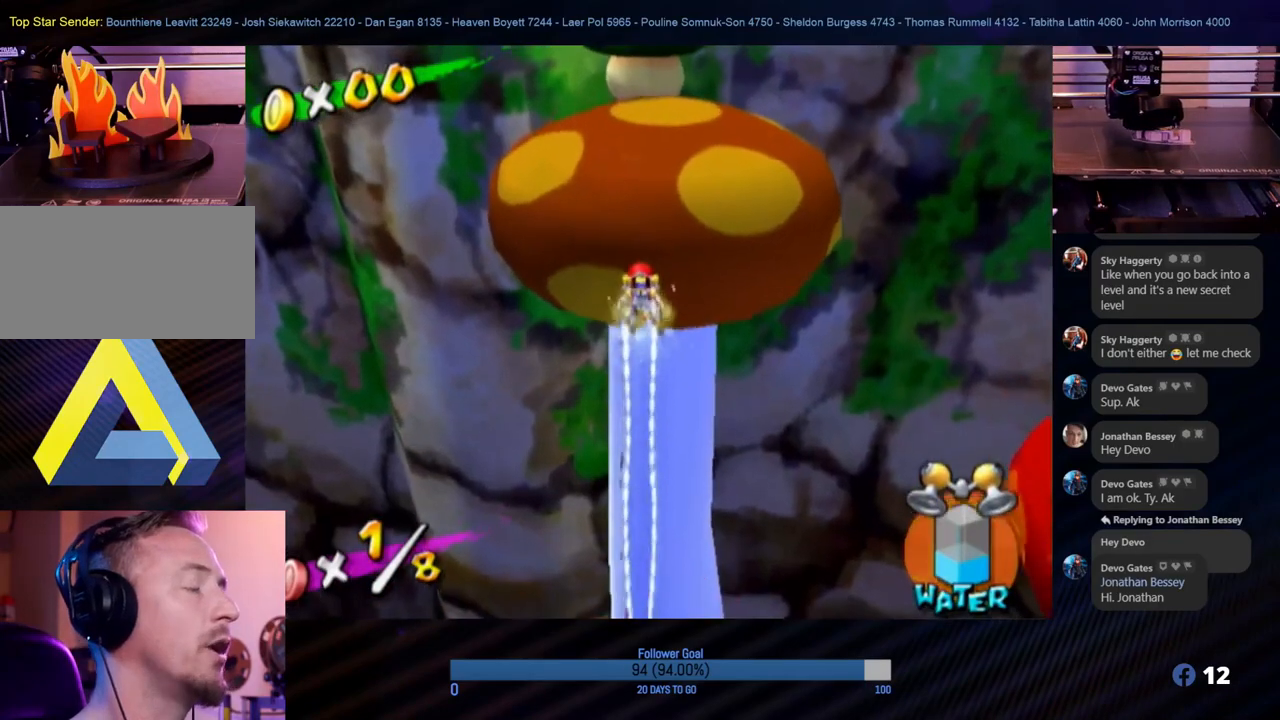
{"buttons": ["R1"], "left_stick": "up", "right_stick": "center", "events": []}
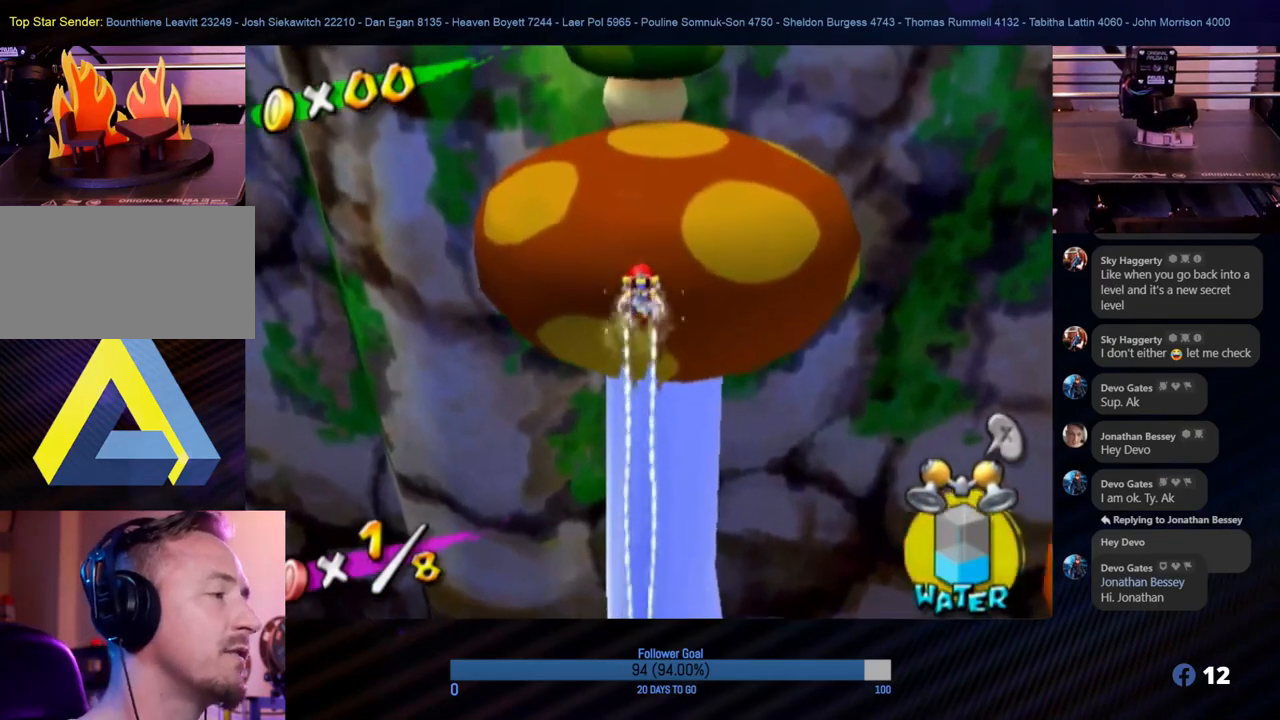
{"buttons": ["R1"], "left_stick": "up", "right_stick": "center", "events": []}
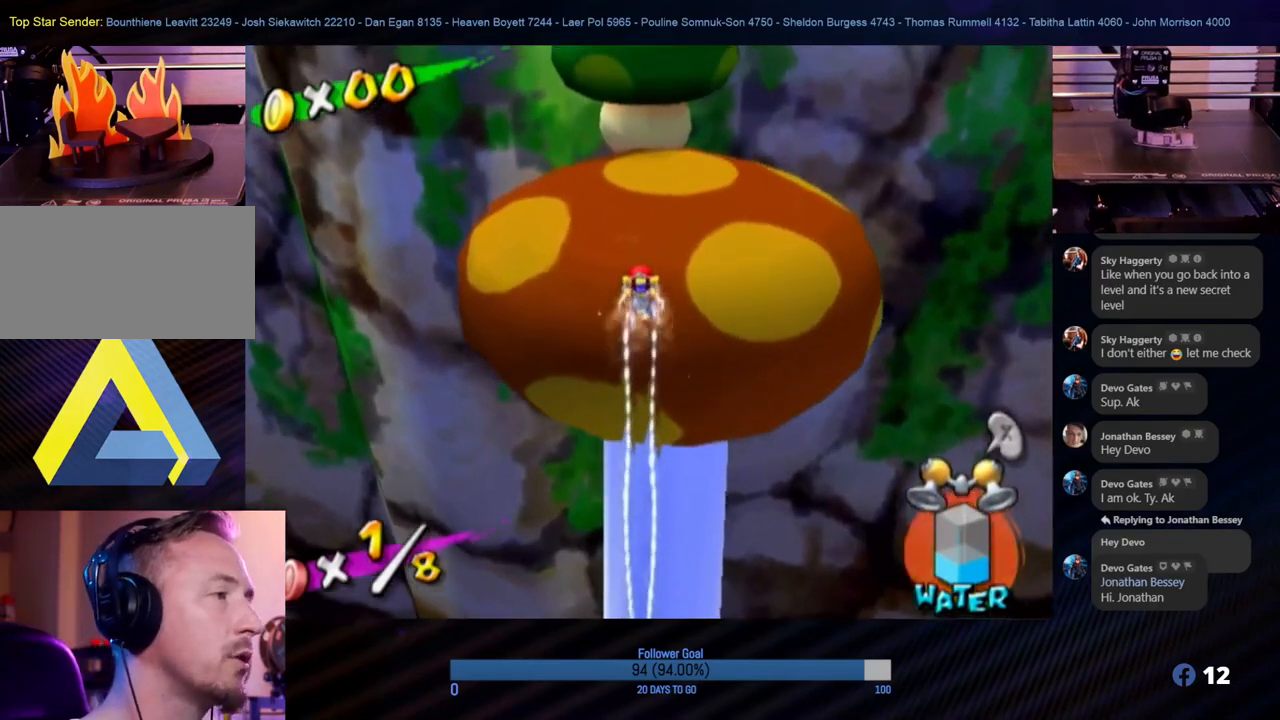
{"buttons": [], "left_stick": "up", "right_stick": "center", "events": [[367, "R1", "up"]]}
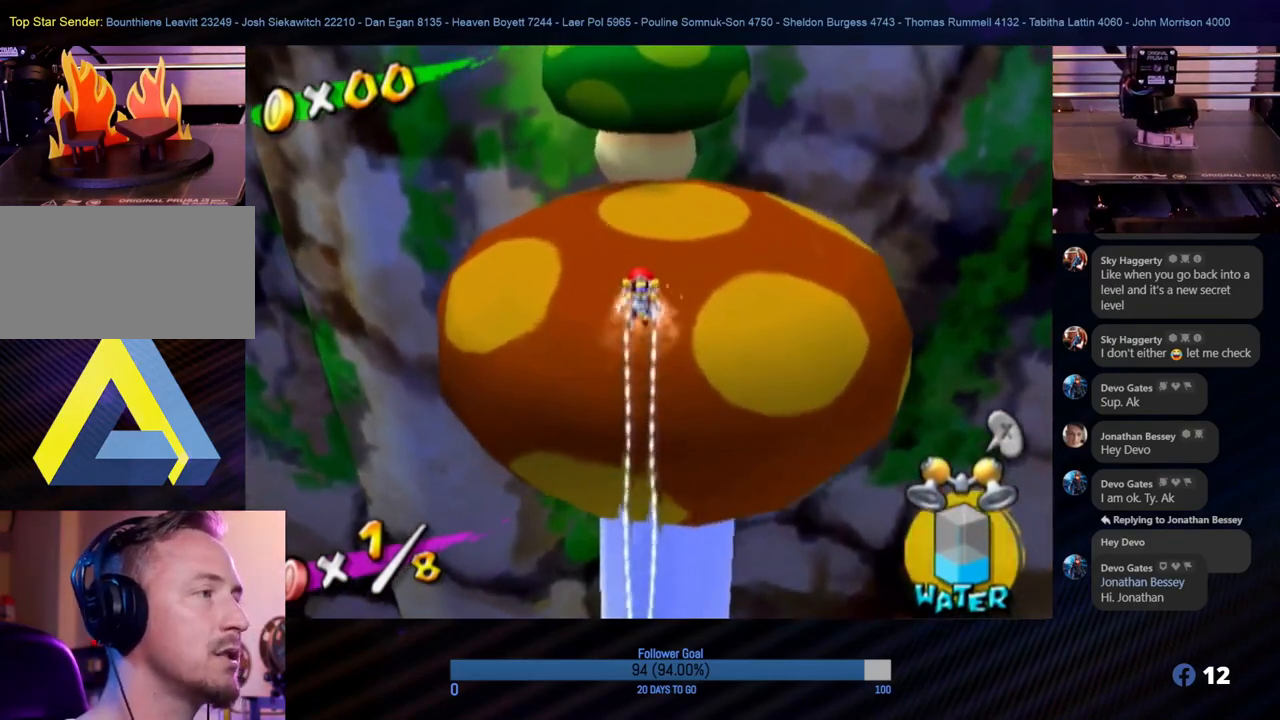
{"buttons": [], "left_stick": "up", "right_stick": "center", "events": []}
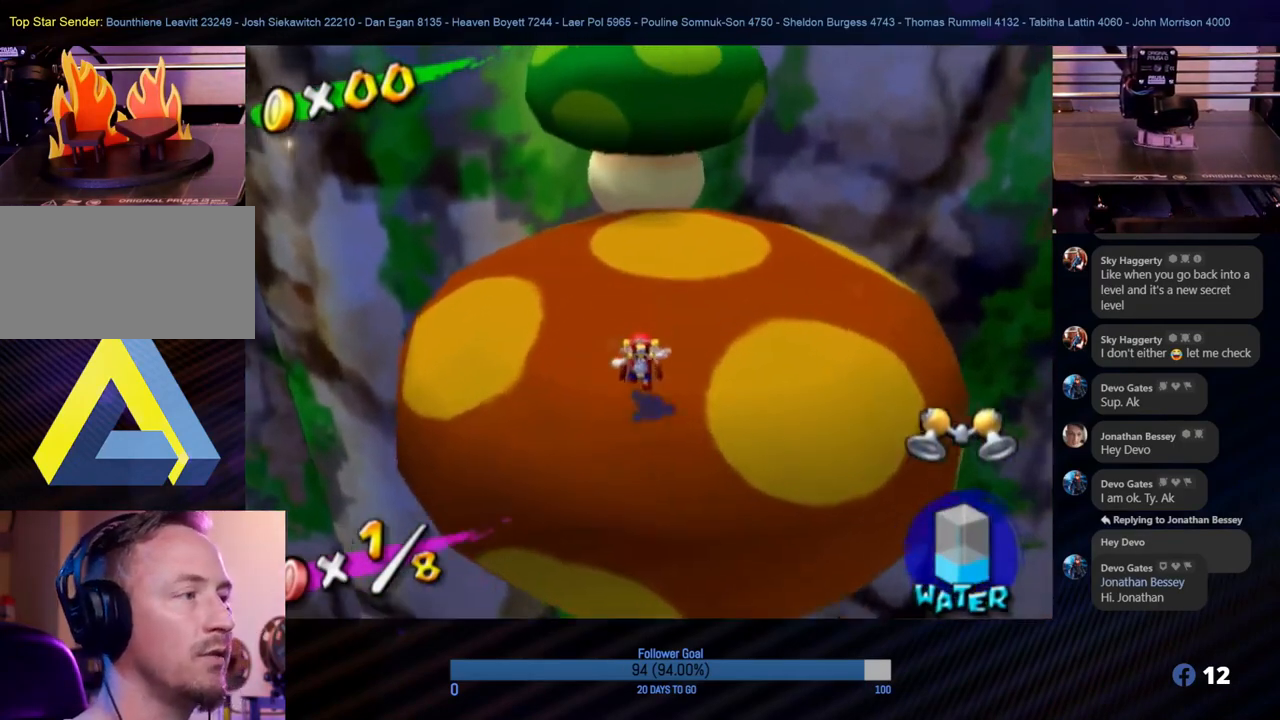
{"buttons": [], "left_stick": "down", "right_stick": "center", "events": [[483, "left_stick", "down"]]}
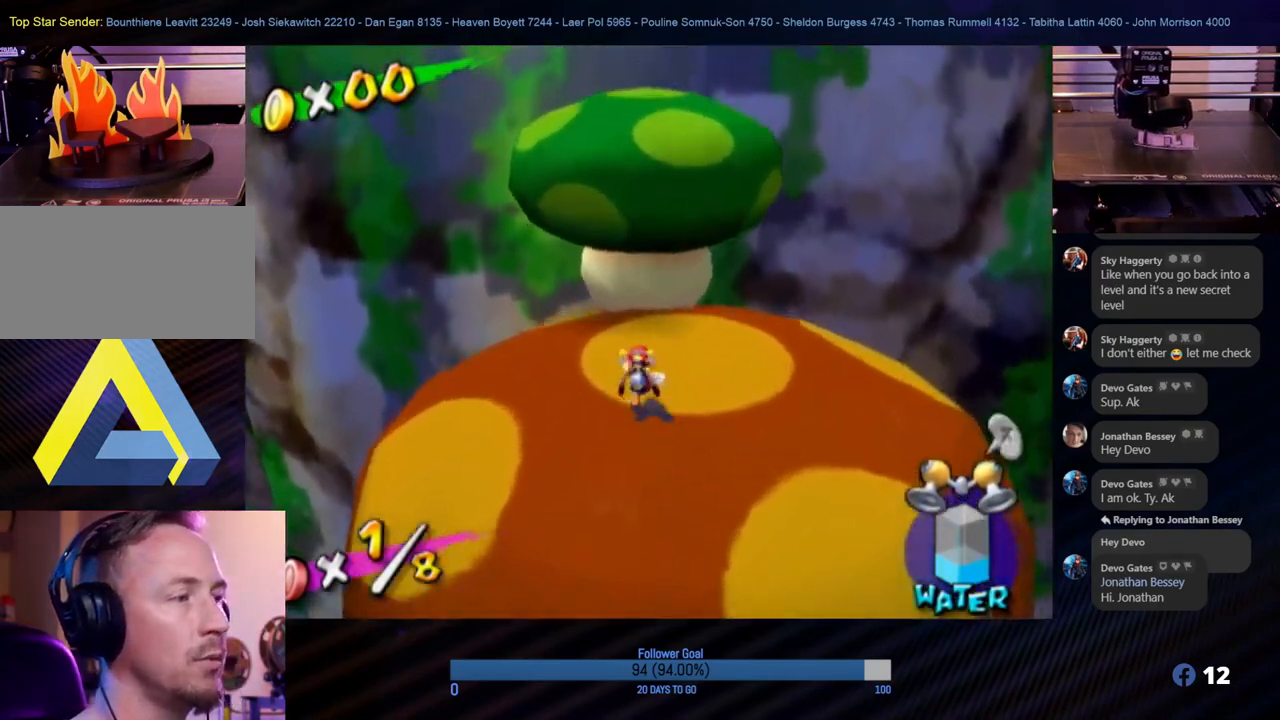
{"buttons": ["A"], "left_stick": "up", "right_stick": "center", "events": [[150, "left_stick", "up"], [200, "A", "down"]]}
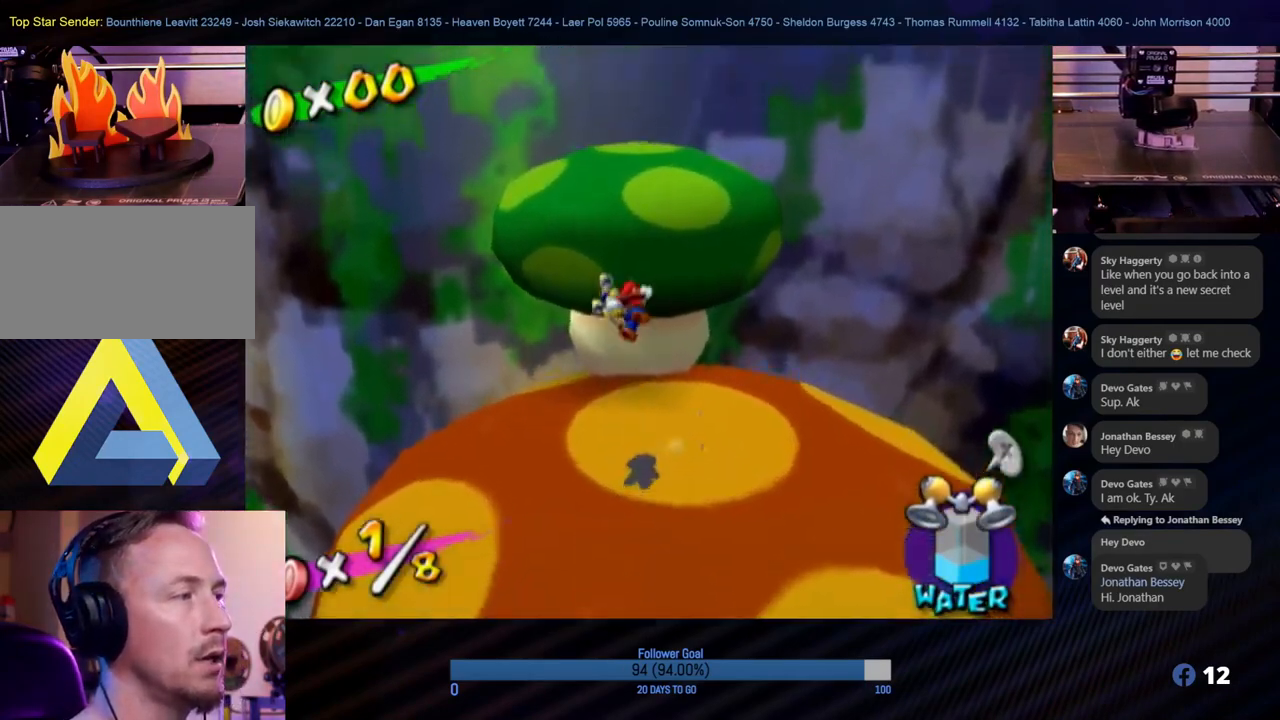
{"buttons": [], "left_stick": "up-left", "right_stick": "center", "events": [[117, "A", "up"], [183, "left_stick", "center"], [383, "left_stick", "up-left"]]}
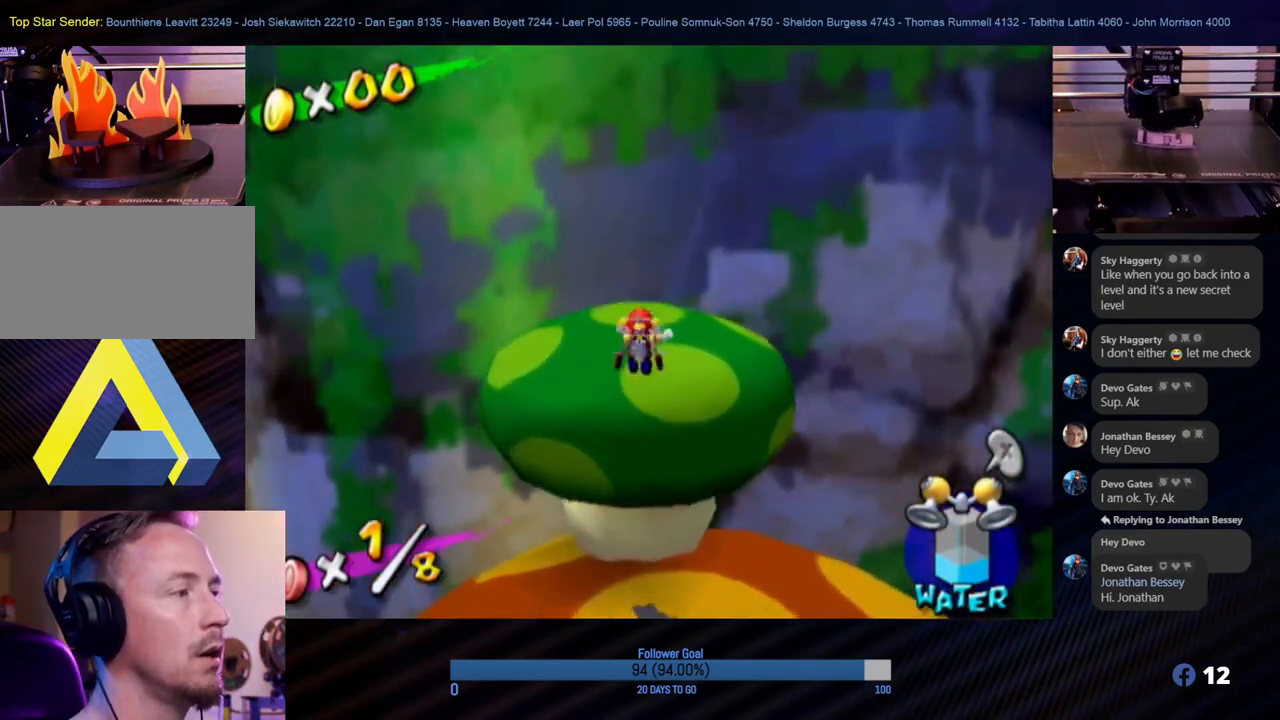
{"buttons": [], "left_stick": "up-left", "right_stick": "center", "events": []}
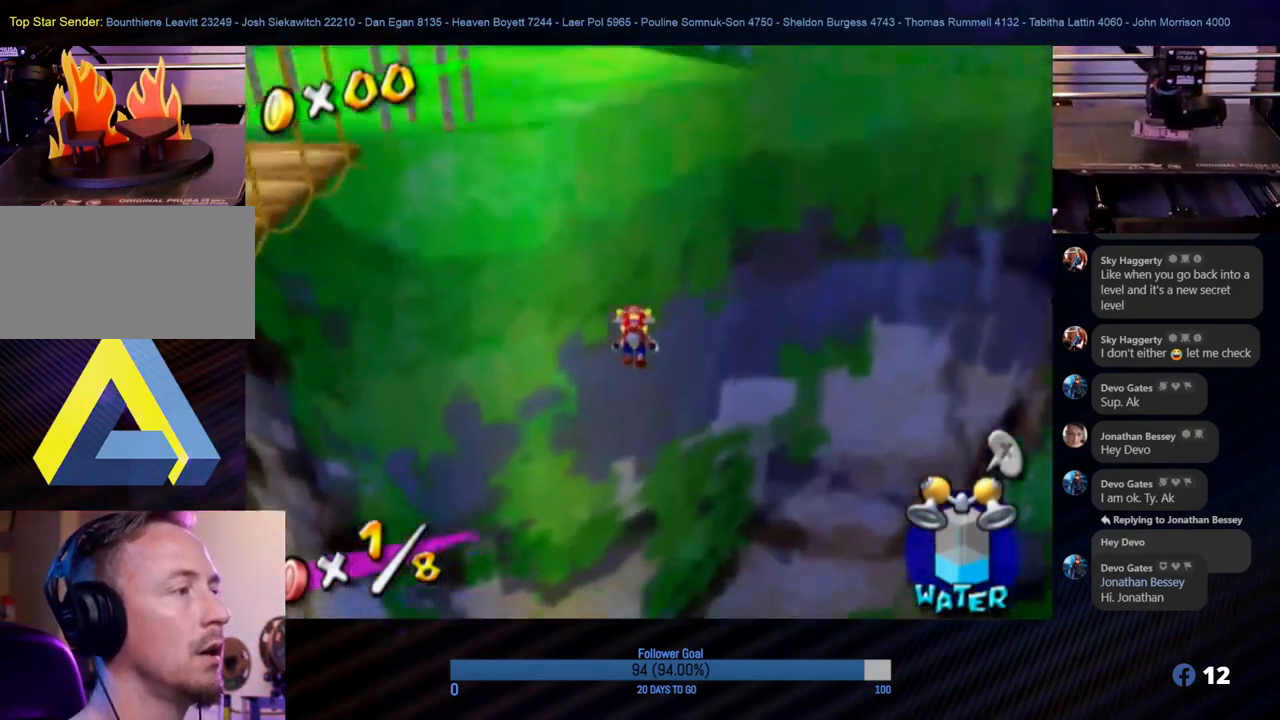
{"buttons": [], "left_stick": "up-left", "right_stick": "center", "events": []}
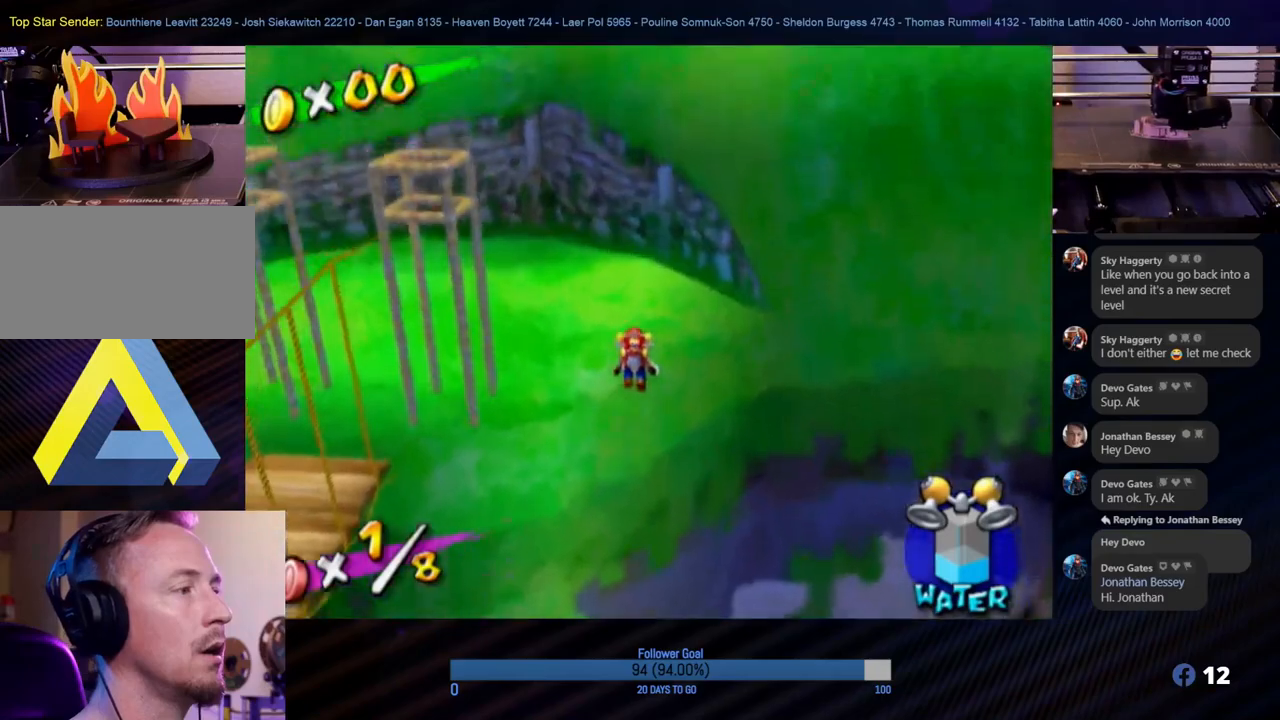
{"buttons": ["R1"], "left_stick": "up-left", "right_stick": "center", "events": [[133, "R1", "down"]]}
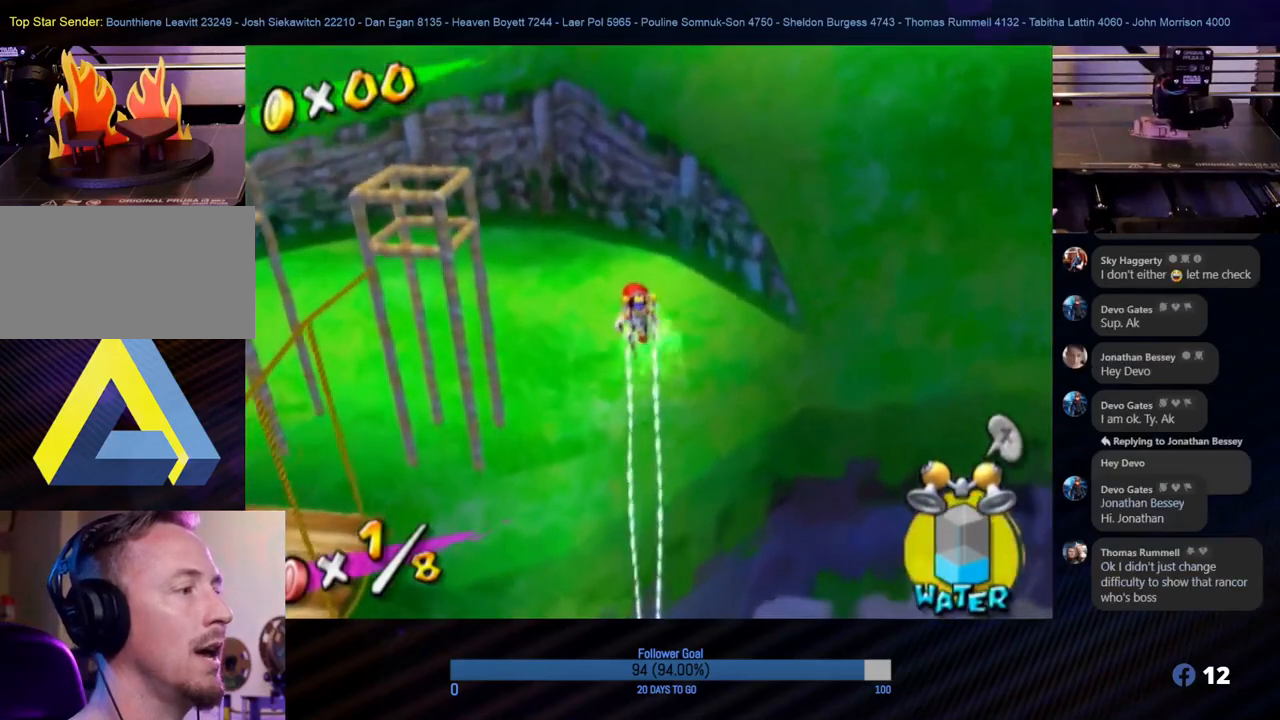
{"buttons": ["R1"], "left_stick": "up", "right_stick": "center", "events": [[233, "right_stick", "right"], [300, "left_stick", "up"], [500, "right_stick", "center"]]}
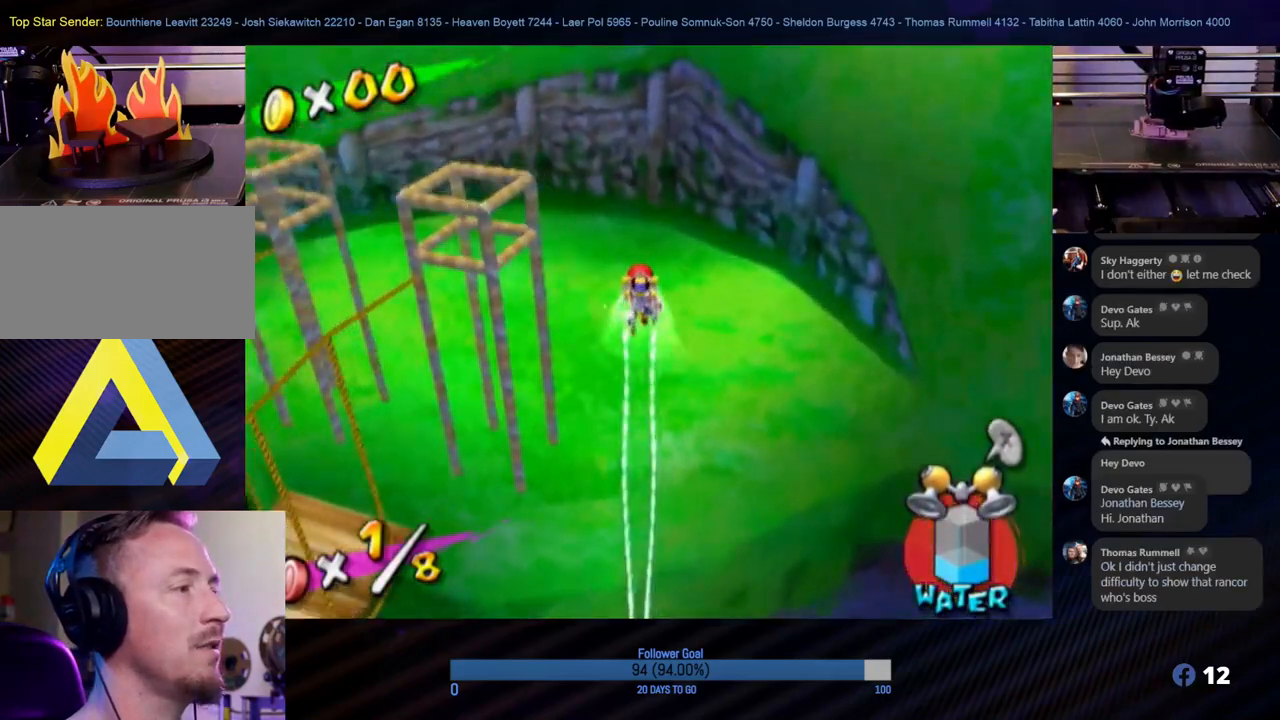
{"buttons": ["R1"], "left_stick": "up-right", "right_stick": "center", "events": [[167, "left_stick", "up-right"]]}
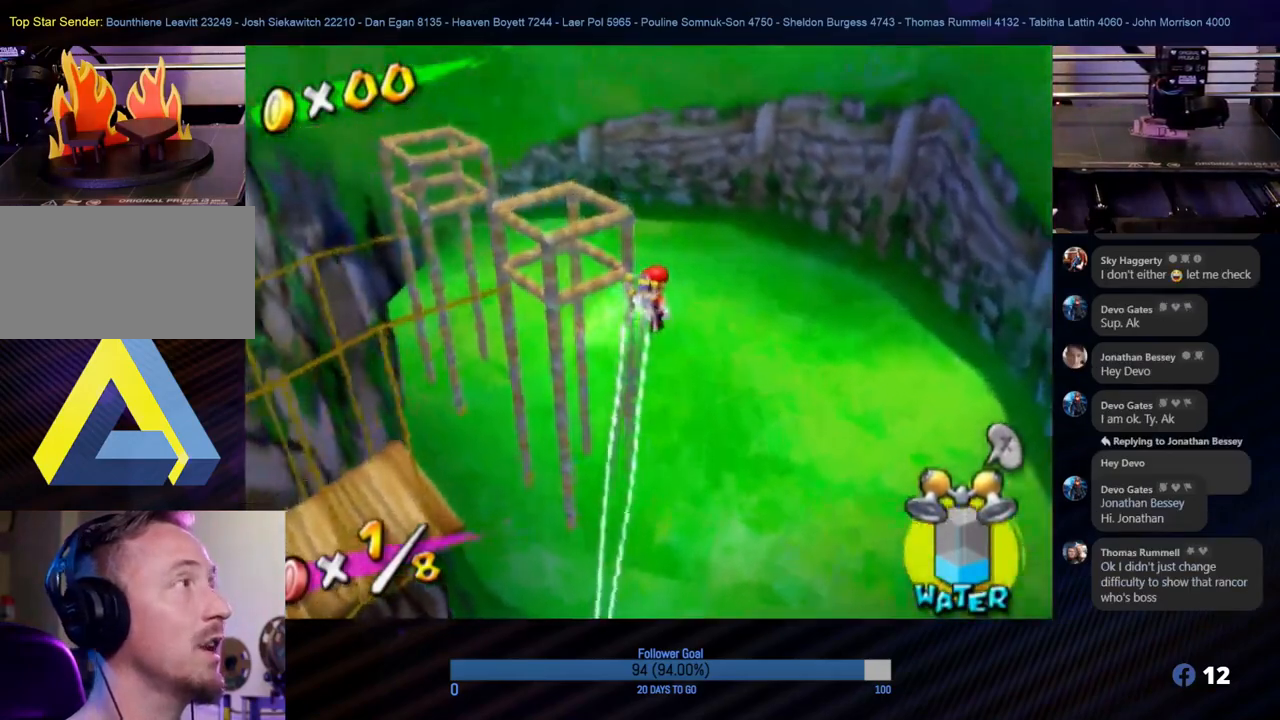
{"buttons": [], "left_stick": "up", "right_stick": "center", "events": [[317, "left_stick", "up"], [367, "R1", "up"]]}
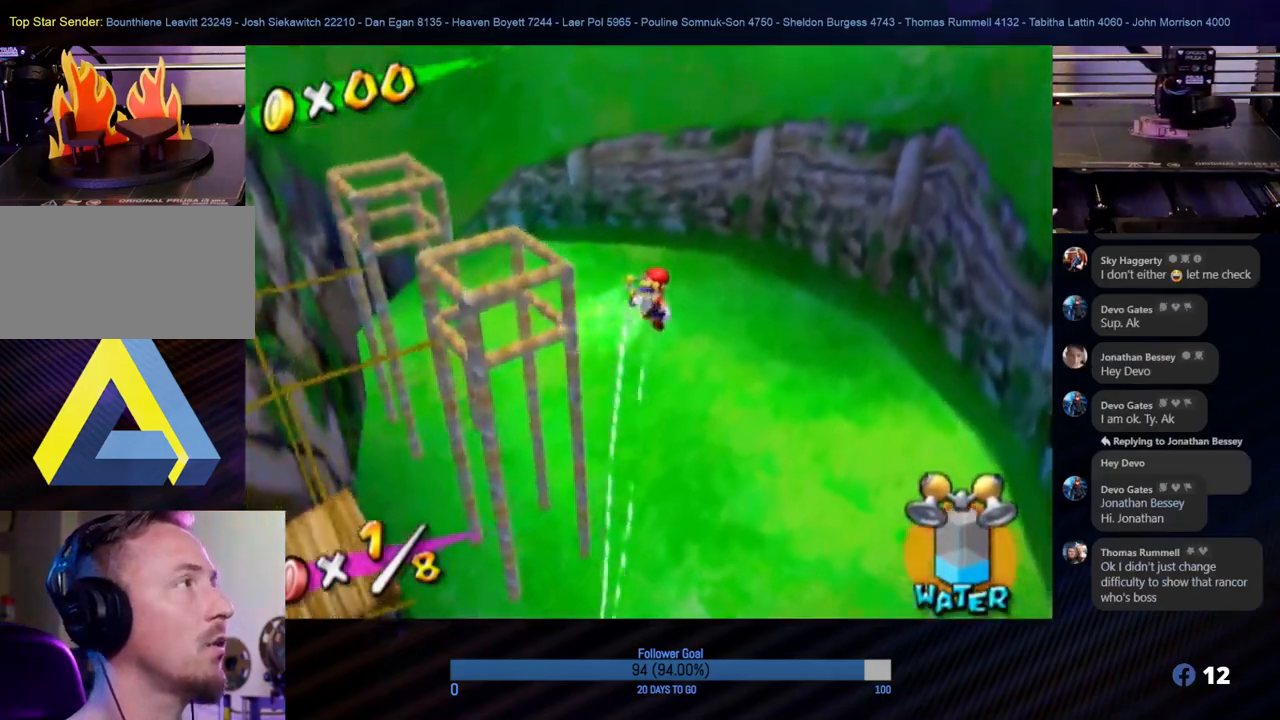
{"buttons": [], "left_stick": "up", "right_stick": "right", "events": [[133, "right_stick", "right"]]}
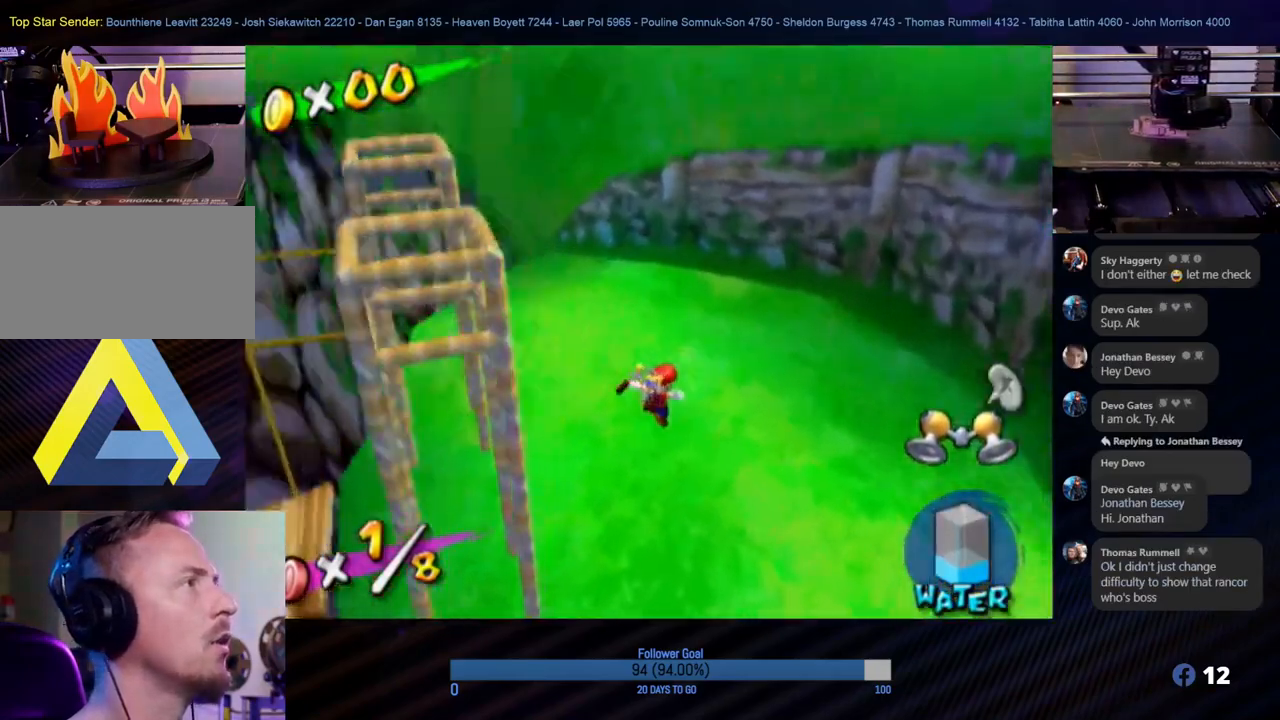
{"buttons": [], "left_stick": "right", "right_stick": "right", "events": [[367, "left_stick", "up-right"], [467, "left_stick", "right"]]}
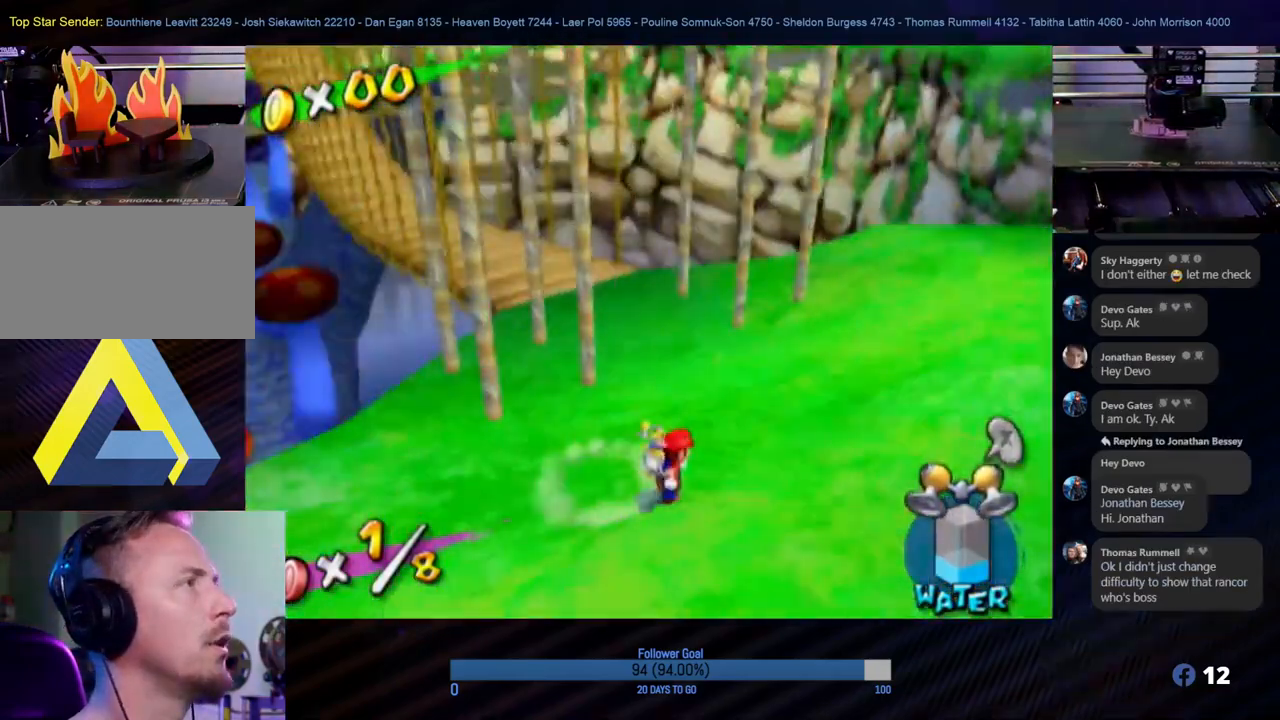
{"buttons": [], "left_stick": "center", "right_stick": "center", "events": [[217, "left_stick", "center"], [383, "right_stick", "center"]]}
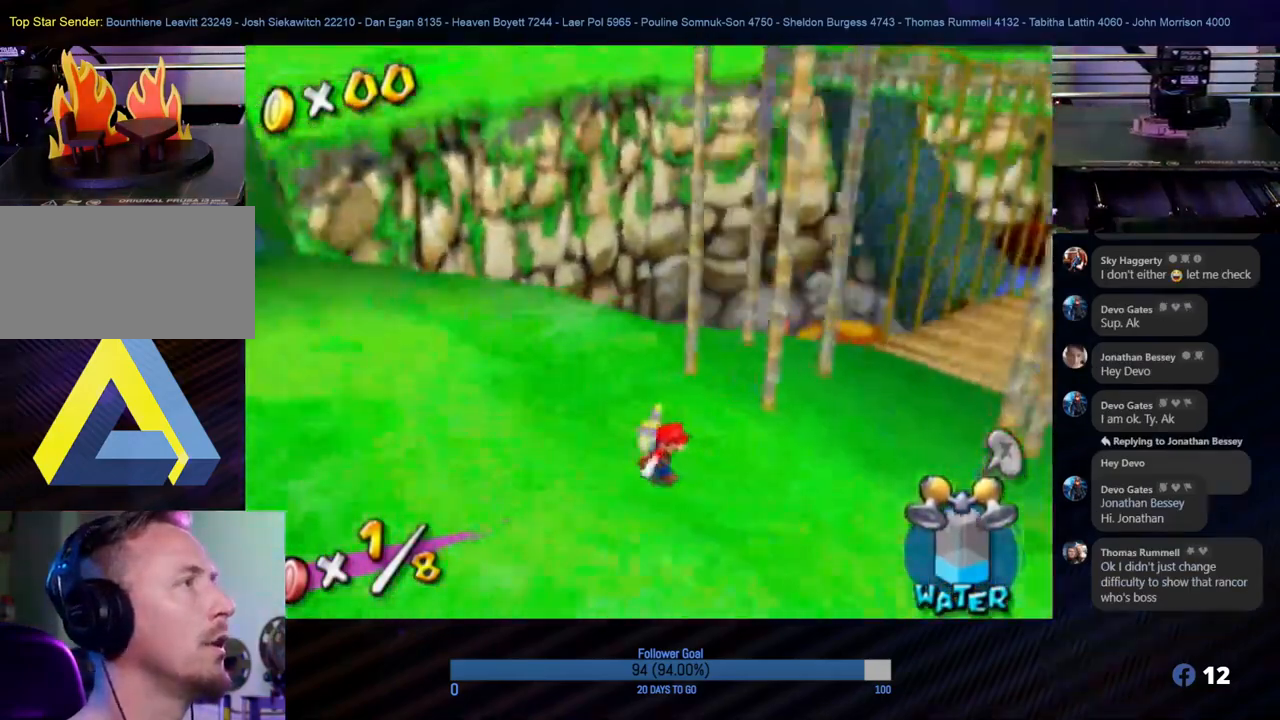
{"buttons": [], "left_stick": "center", "right_stick": "left", "events": [[267, "right_stick", "left"]]}
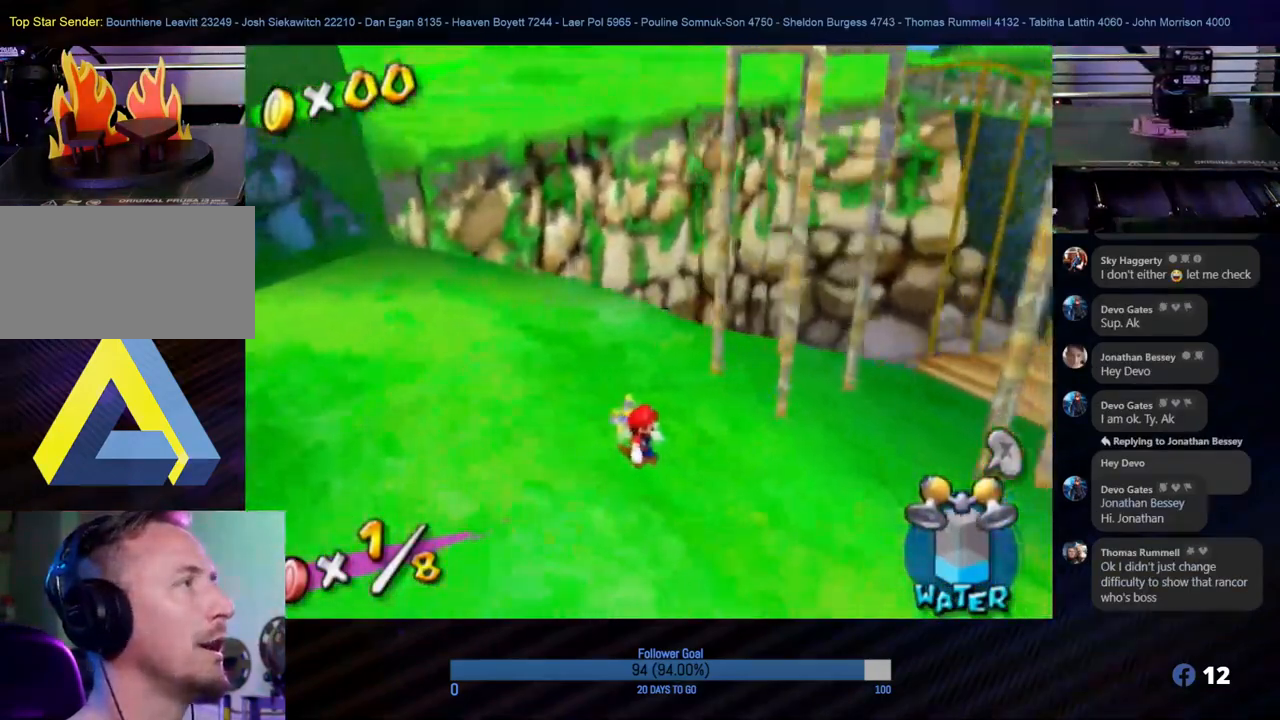
{"buttons": [], "left_stick": "up-right", "right_stick": "center", "events": [[150, "right_stick", "center"], [483, "left_stick", "up-right"]]}
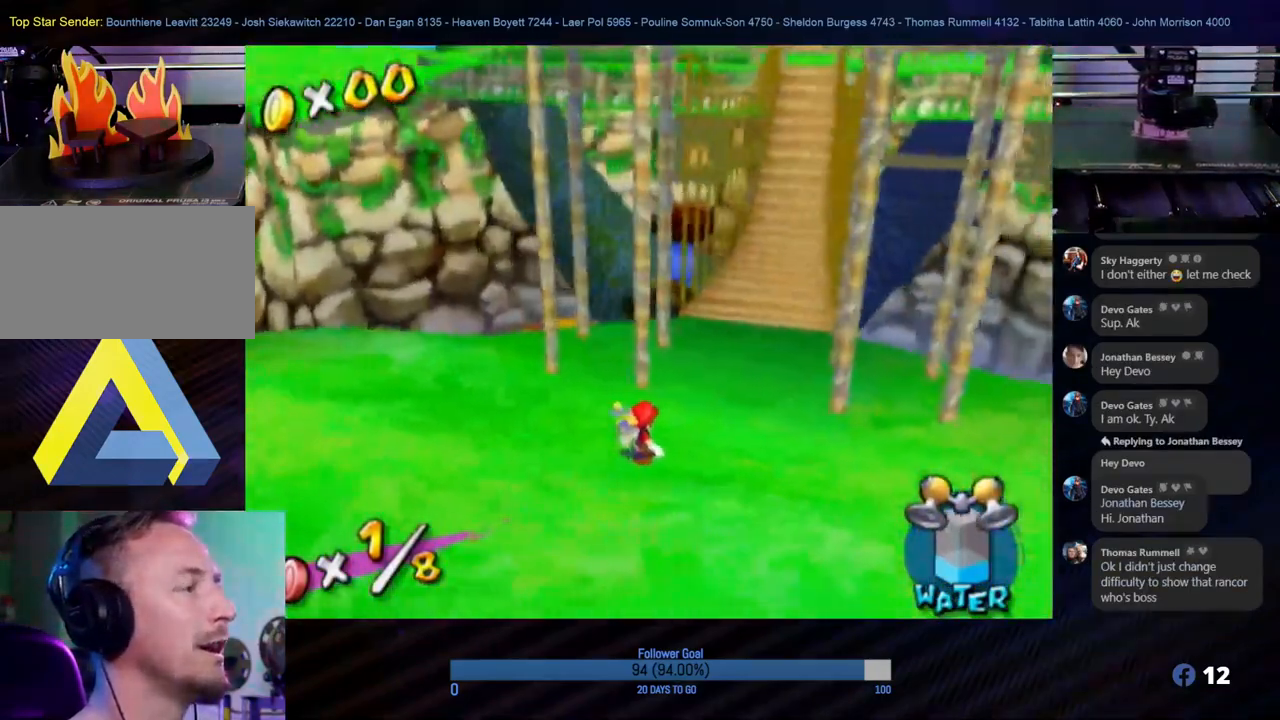
{"buttons": [], "left_stick": "center", "right_stick": "center", "events": [[67, "left_stick", "up"], [267, "left_stick", "up-right"], [450, "left_stick", "center"]]}
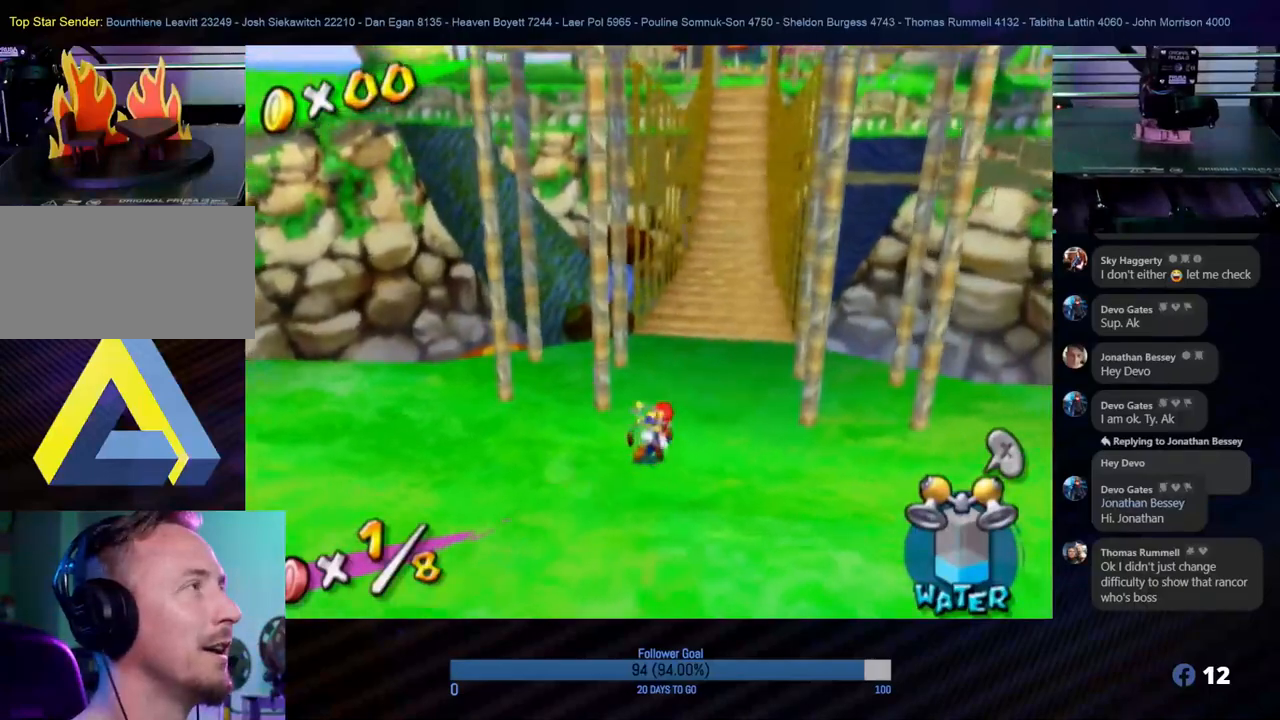
{"buttons": [], "left_stick": "center", "right_stick": "center", "events": [[33, "right_stick", "left"], [183, "right_stick", "center"]]}
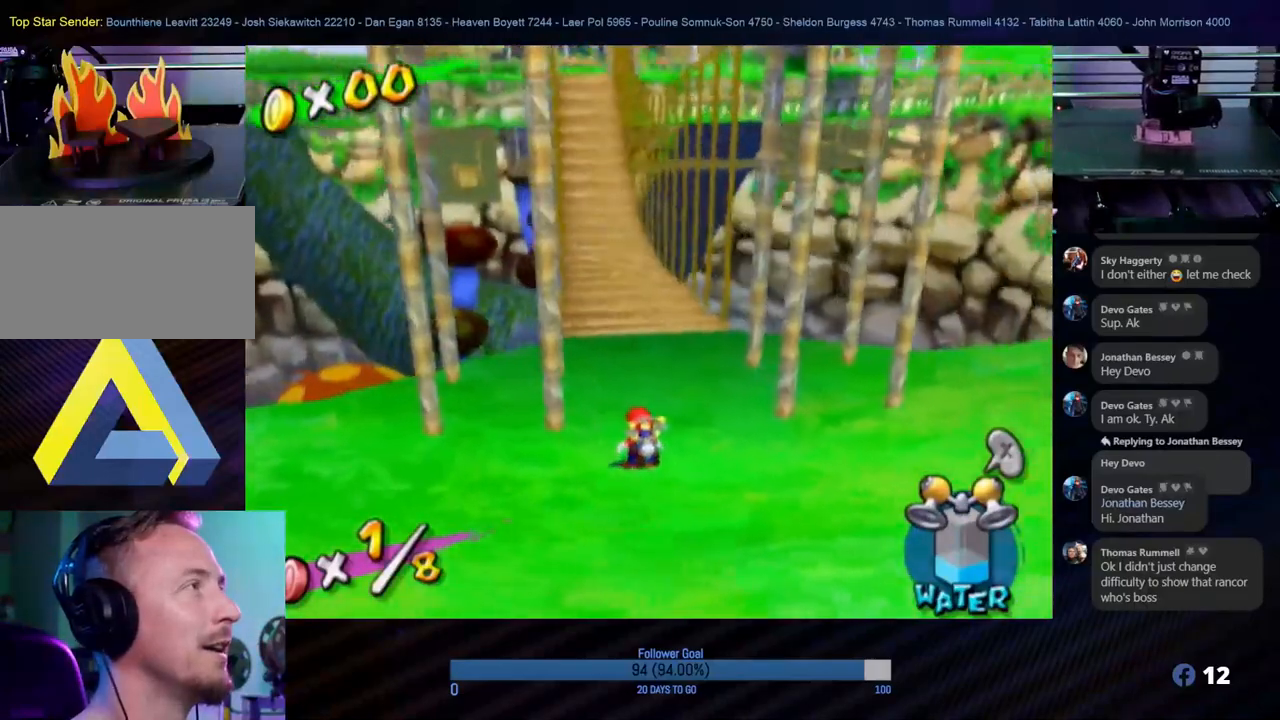
{"buttons": [], "left_stick": "up", "right_stick": "center", "events": [[217, "left_stick", "up"]]}